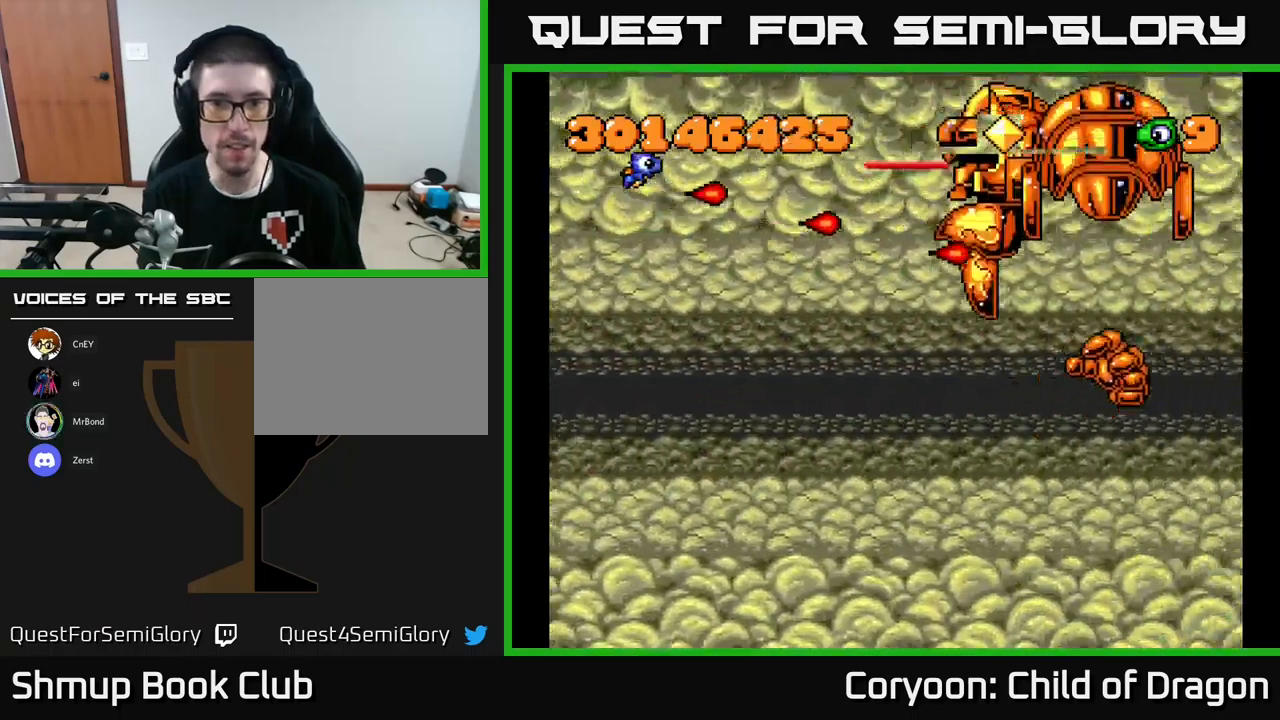
Gameplay with a controller (Xbox layout); each line is a JSON object with the inputs held at the frame after it. "events" lists button and stick changes between this image and that frame as [ms after this image, input, new state], when the widget could be followed in between. Not read: right_stick.
{"buttons": ["X", "DPAD_DOWN"], "left_stick": "center", "events": [[33, "DPAD_LEFT", "up"], [133, "DPAD_UP", "up"], [200, "DPAD_DOWN", "down"]]}
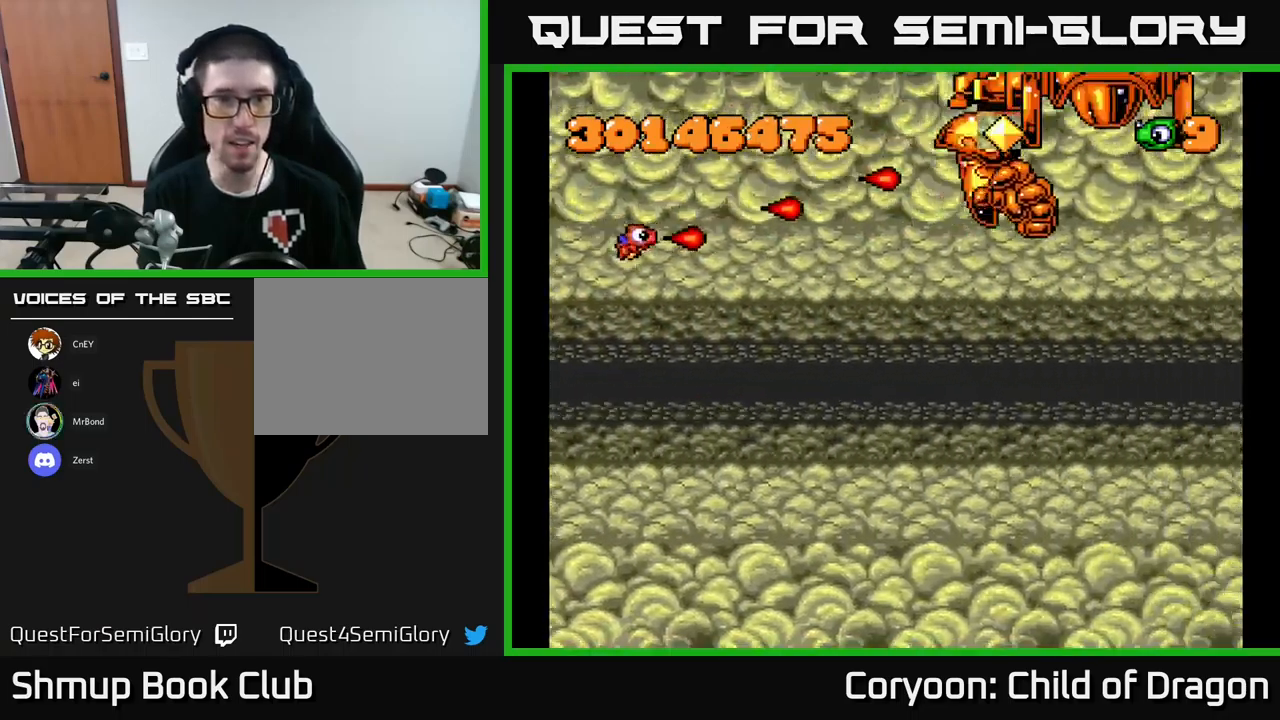
{"buttons": ["X", "DPAD_DOWN"], "left_stick": "center", "events": [[117, "DPAD_RIGHT", "down"], [133, "DPAD_RIGHT", "up"]]}
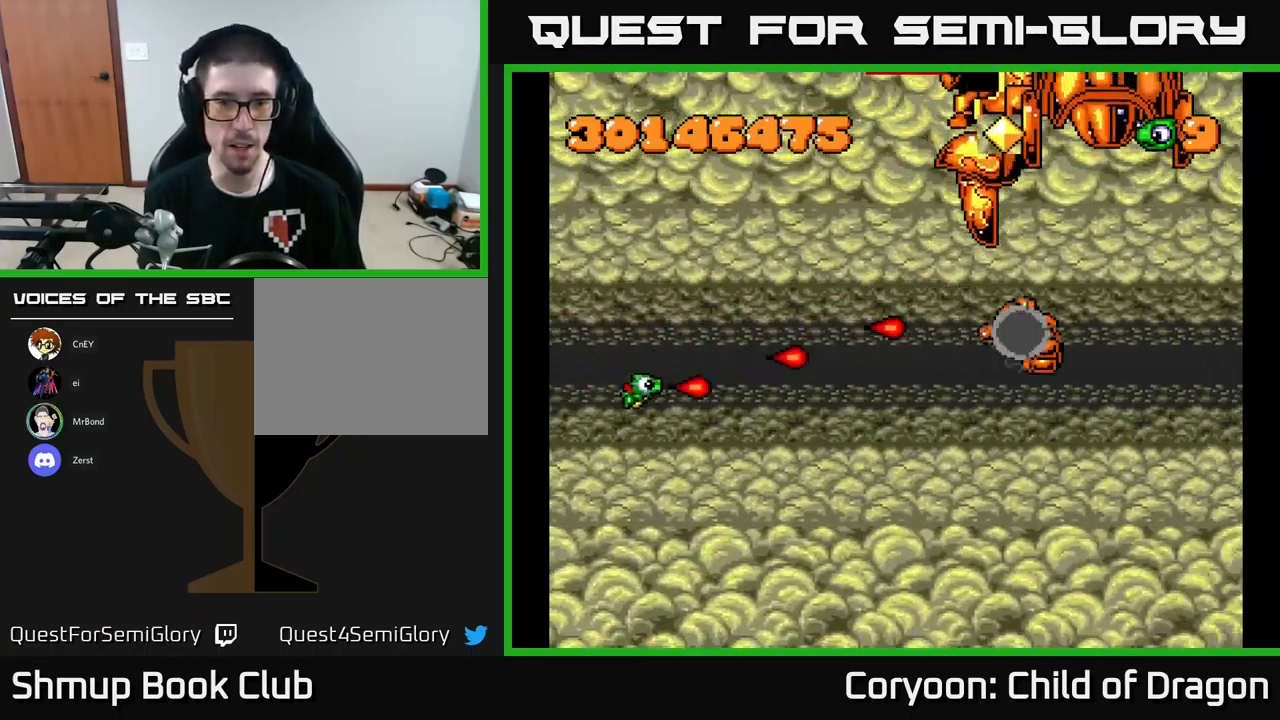
{"buttons": ["X", "DPAD_DOWN"], "left_stick": "center", "events": [[67, "DPAD_RIGHT", "down"], [250, "DPAD_DOWN", "up"], [267, "DPAD_RIGHT", "up"], [300, "DPAD_LEFT", "down"], [317, "DPAD_UP", "down"], [367, "DPAD_UP", "up"], [417, "DPAD_DOWN", "down"], [450, "DPAD_LEFT", "up"]]}
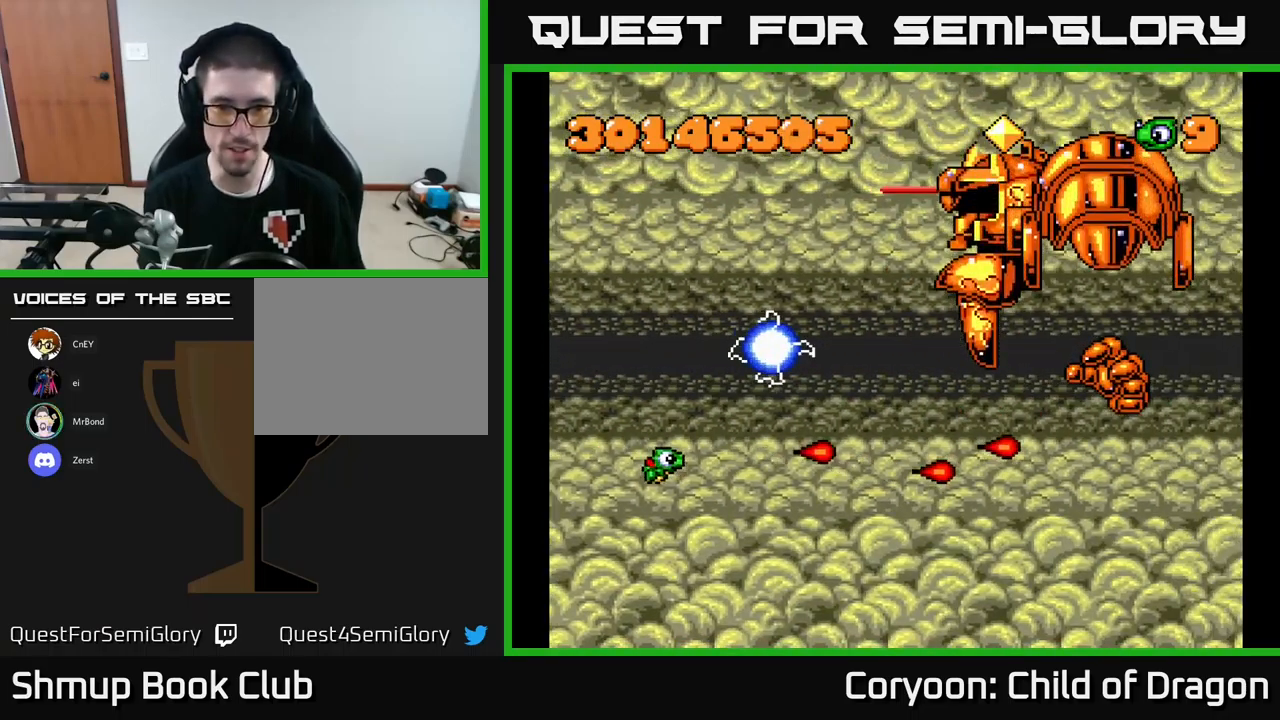
{"buttons": ["X", "DPAD_DOWN"], "left_stick": "center", "events": [[17, "DPAD_RIGHT", "down"], [83, "DPAD_DOWN", "up"], [167, "DPAD_RIGHT", "up"], [167, "DPAD_UP", "down"], [333, "DPAD_RIGHT", "down"], [383, "DPAD_UP", "up"], [433, "DPAD_DOWN", "down"], [450, "DPAD_RIGHT", "up"]]}
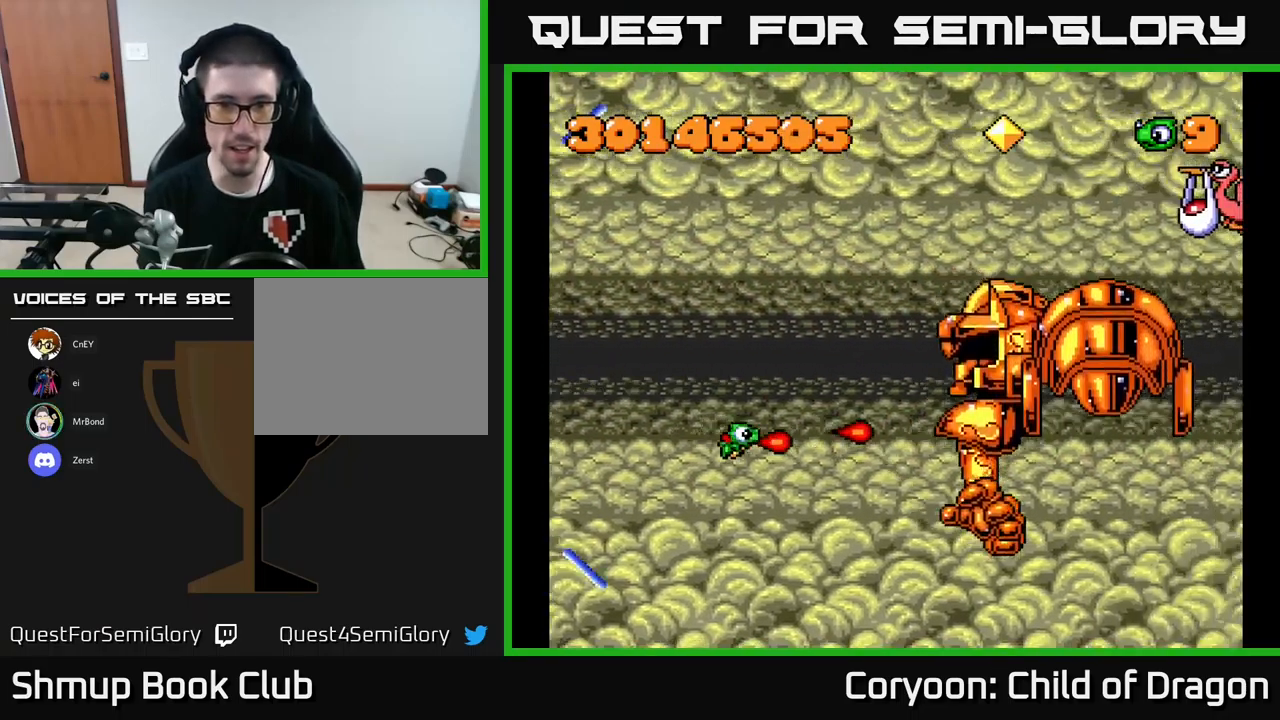
{"buttons": ["X", "DPAD_DOWN"], "left_stick": "center", "events": [[117, "DPAD_DOWN", "up"], [133, "DPAD_LEFT", "down"], [167, "DPAD_UP", "down"], [400, "DPAD_LEFT", "up"], [400, "DPAD_UP", "up"], [433, "DPAD_DOWN", "down"], [433, "DPAD_RIGHT", "down"], [483, "DPAD_RIGHT", "up"]]}
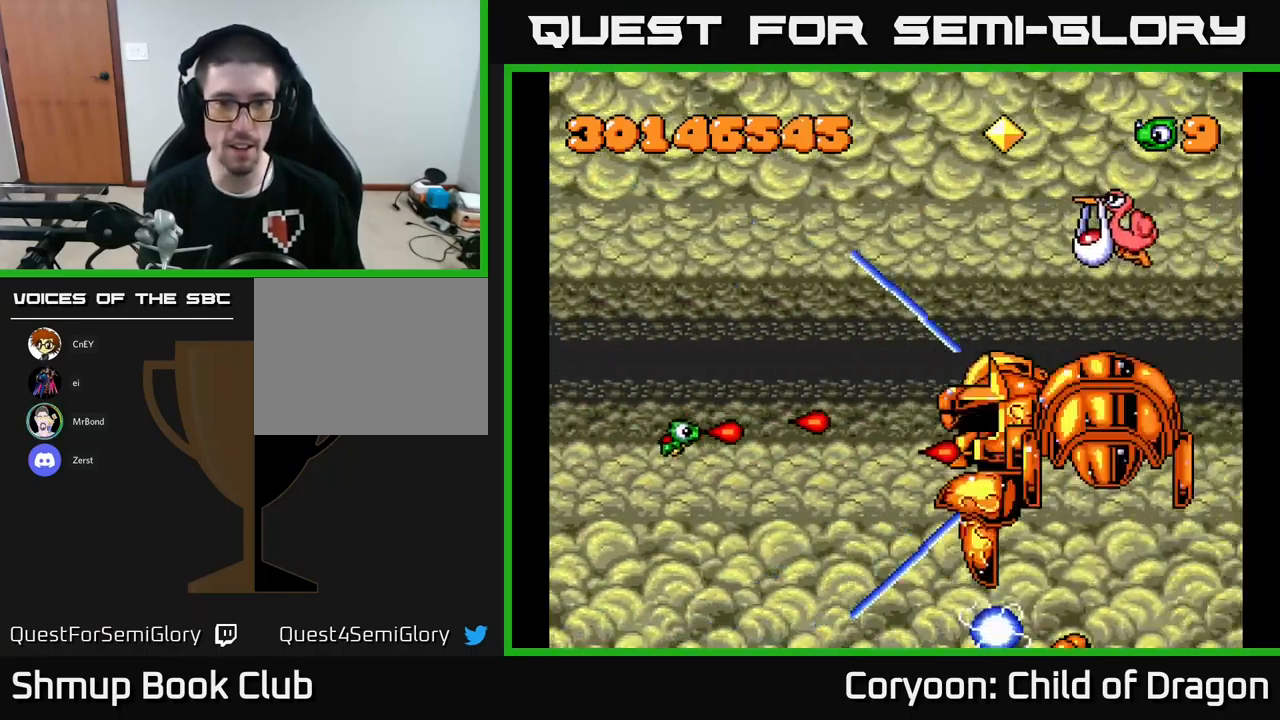
{"buttons": ["X", "DPAD_UP", "DPAD_RIGHT"], "left_stick": "center", "events": [[67, "DPAD_DOWN", "up"], [67, "DPAD_LEFT", "down"], [100, "DPAD_UP", "down"], [217, "DPAD_LEFT", "up"], [417, "DPAD_RIGHT", "down"]]}
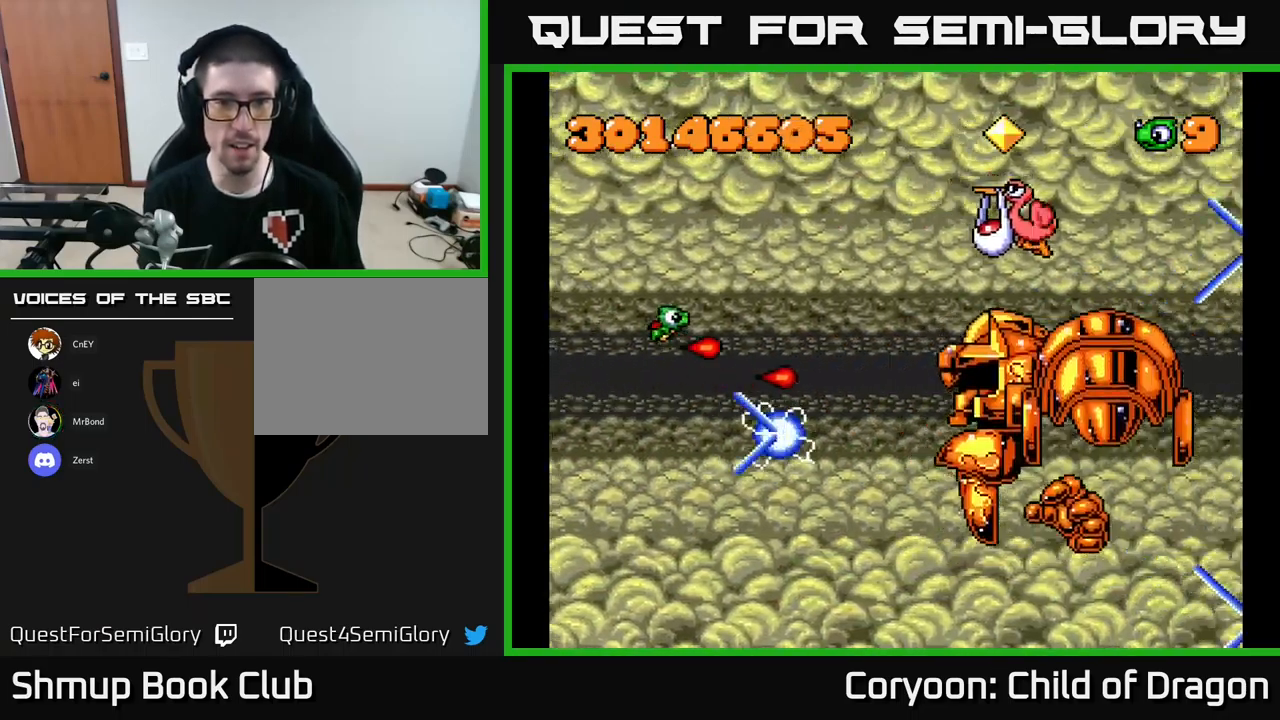
{"buttons": ["X", "DPAD_RIGHT"], "left_stick": "center", "events": [[333, "DPAD_UP", "up"]]}
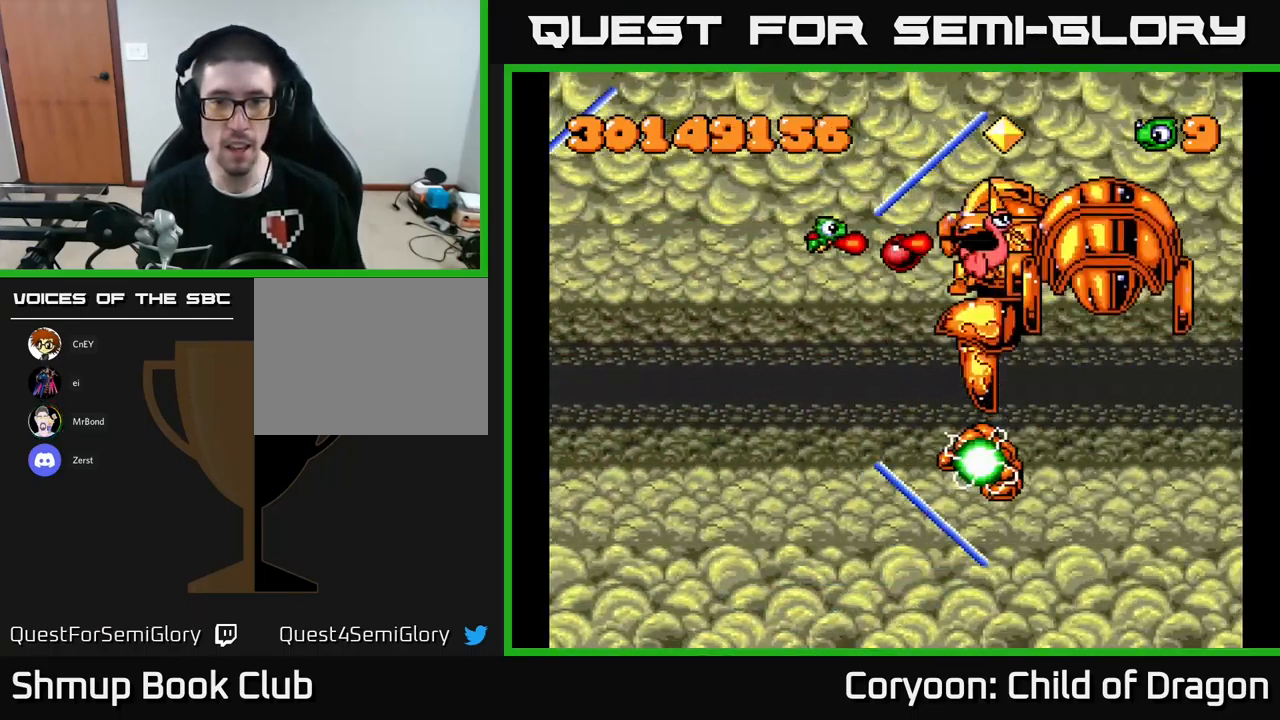
{"buttons": ["X", "DPAD_UP", "DPAD_RIGHT"], "left_stick": "center", "events": [[99, "DPAD_UP", "down"], [183, "DPAD_UP", "up"], [216, "DPAD_DOWN", "down"], [266, "DPAD_RIGHT", "up"], [349, "DPAD_DOWN", "up"], [416, "DPAD_UP", "down"], [449, "DPAD_RIGHT", "down"]]}
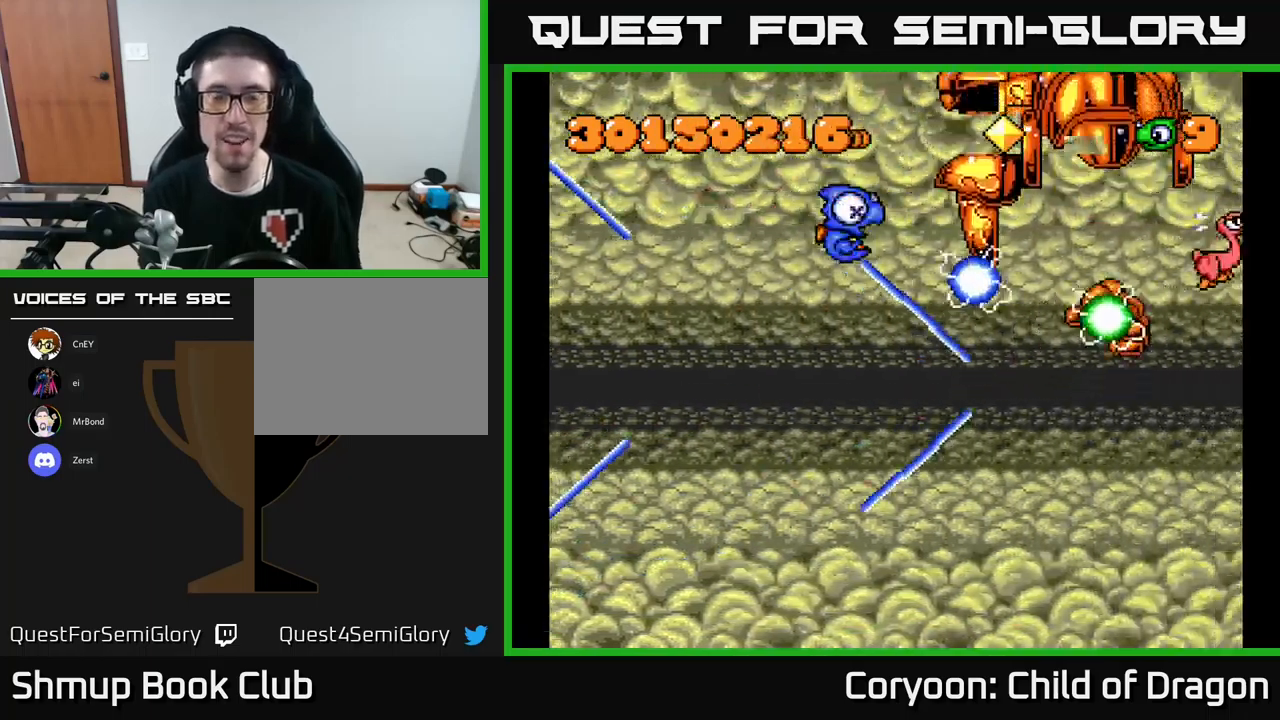
{"buttons": ["X", "DPAD_RIGHT"], "left_stick": "center", "events": [[17, "DPAD_UP", "up"], [50, "DPAD_RIGHT", "up"], [450, "DPAD_RIGHT", "down"]]}
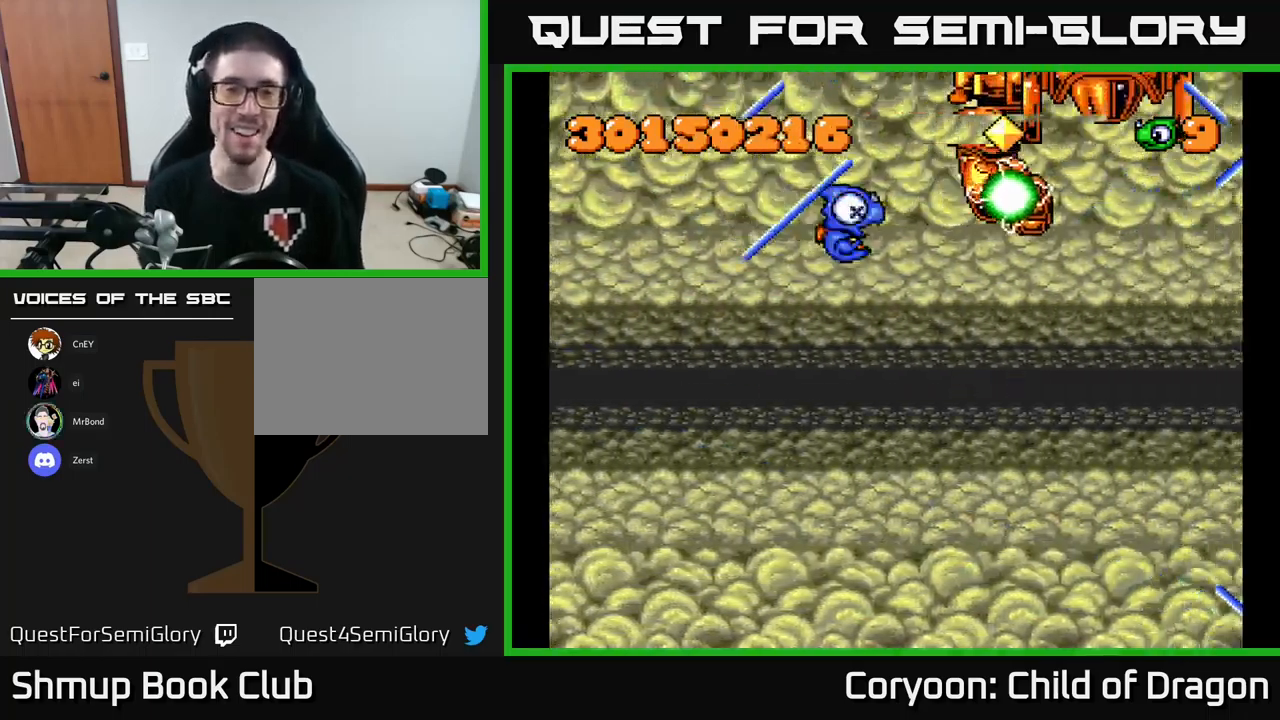
{"buttons": ["X"], "left_stick": "center", "events": [[50, "DPAD_UP", "down"], [83, "DPAD_RIGHT", "up"], [317, "DPAD_UP", "up"]]}
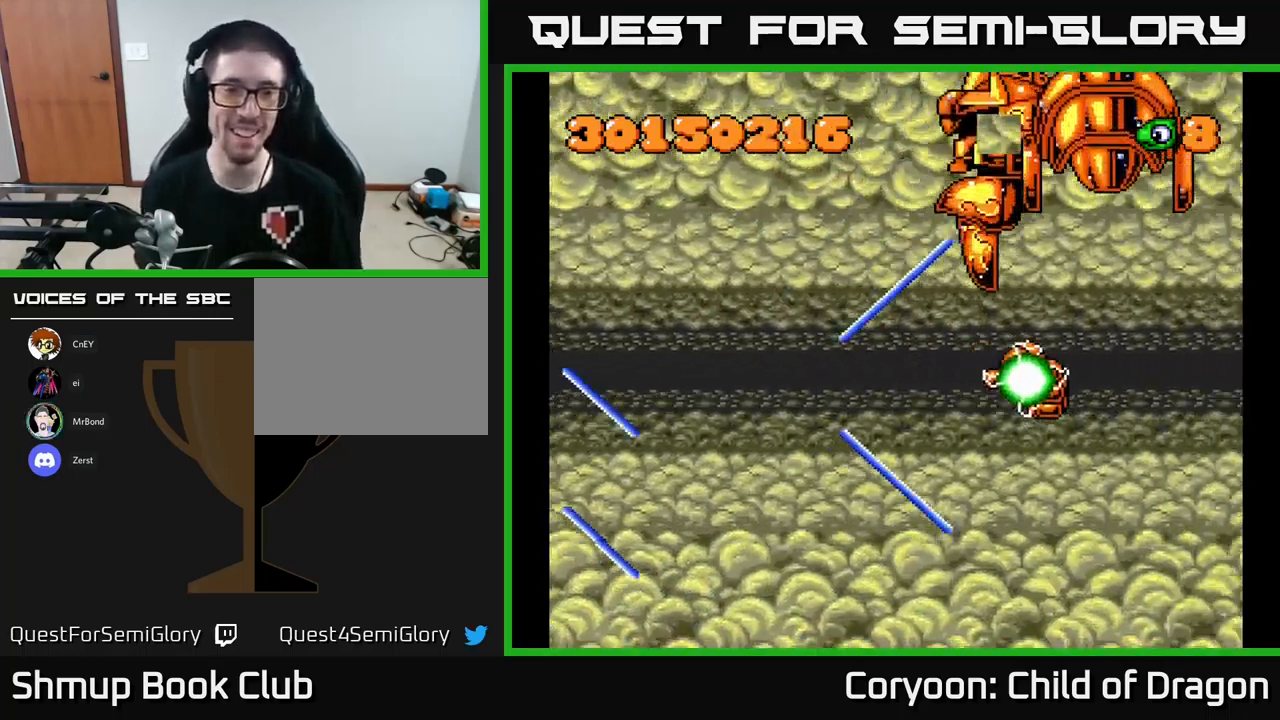
{"buttons": ["X"], "left_stick": "center", "events": [[17, "DPAD_DOWN", "down"], [117, "DPAD_DOWN", "up"], [167, "DPAD_RIGHT", "down"], [267, "DPAD_RIGHT", "up"]]}
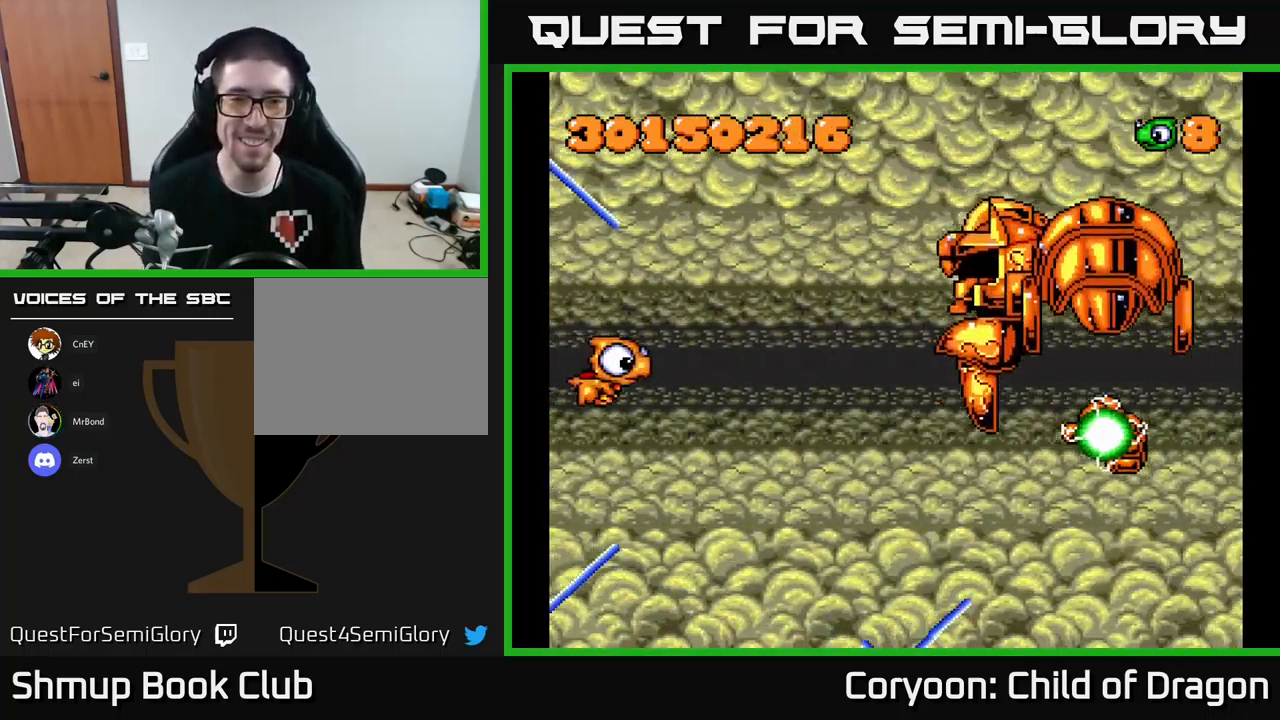
{"buttons": ["X", "DPAD_DOWN", "DPAD_RIGHT"], "left_stick": "center", "events": [[17, "DPAD_RIGHT", "down"], [483, "DPAD_DOWN", "down"]]}
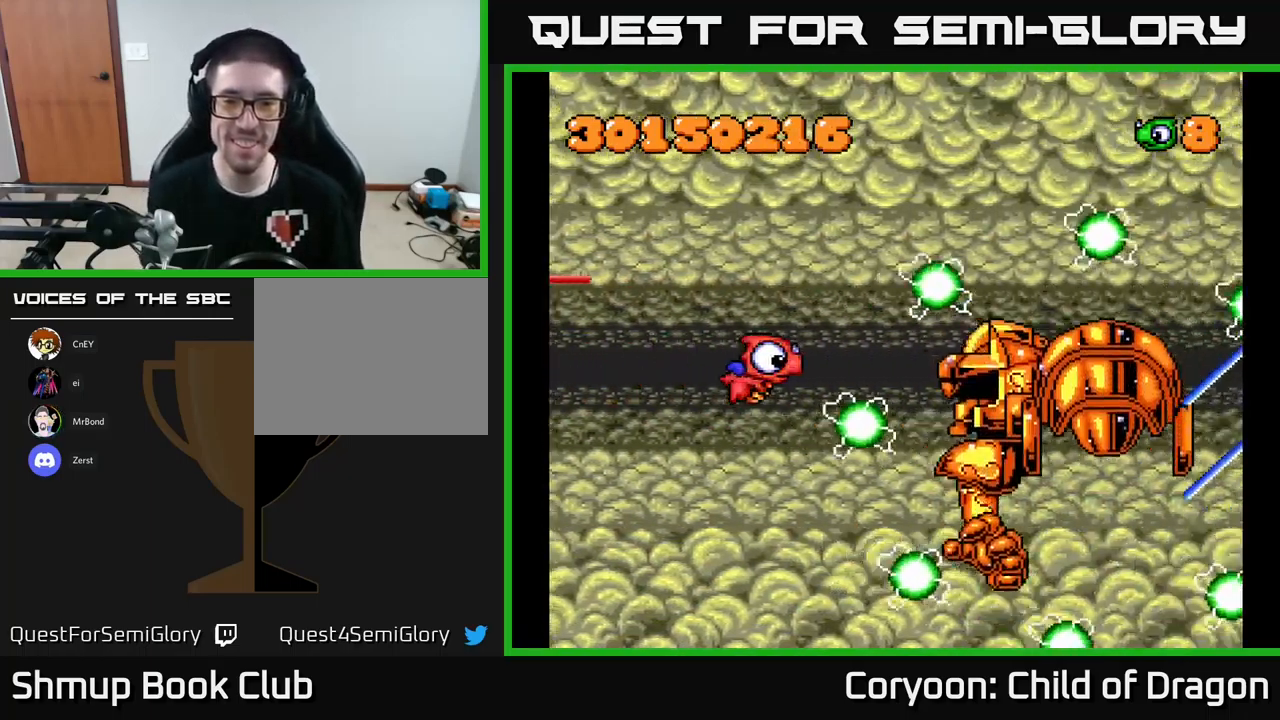
{"buttons": ["X", "DPAD_UP", "DPAD_LEFT"], "left_stick": "center", "events": [[33, "DPAD_DOWN", "up"], [133, "DPAD_DOWN", "down"], [417, "DPAD_DOWN", "up"], [417, "DPAD_RIGHT", "up"], [450, "DPAD_UP", "down"], [483, "DPAD_LEFT", "down"]]}
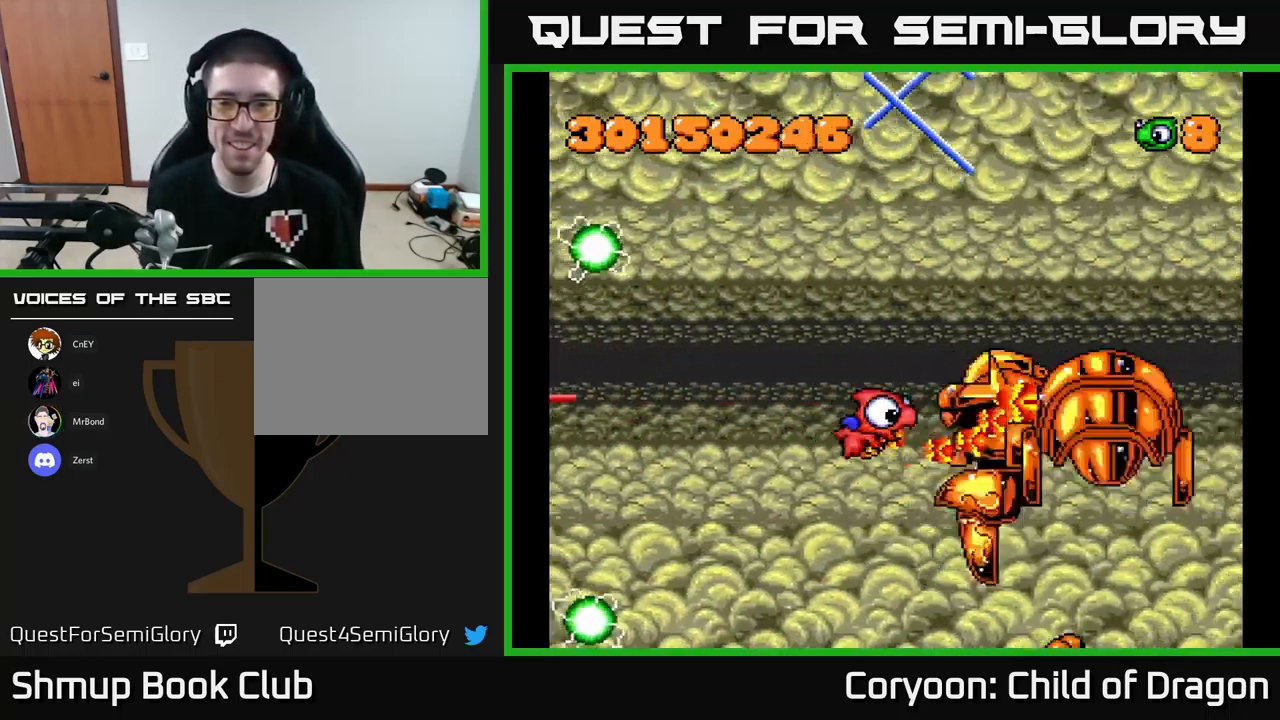
{"buttons": ["X", "DPAD_UP"], "left_stick": "center", "events": [[133, "DPAD_UP", "up"], [233, "DPAD_LEFT", "up"], [350, "DPAD_UP", "down"]]}
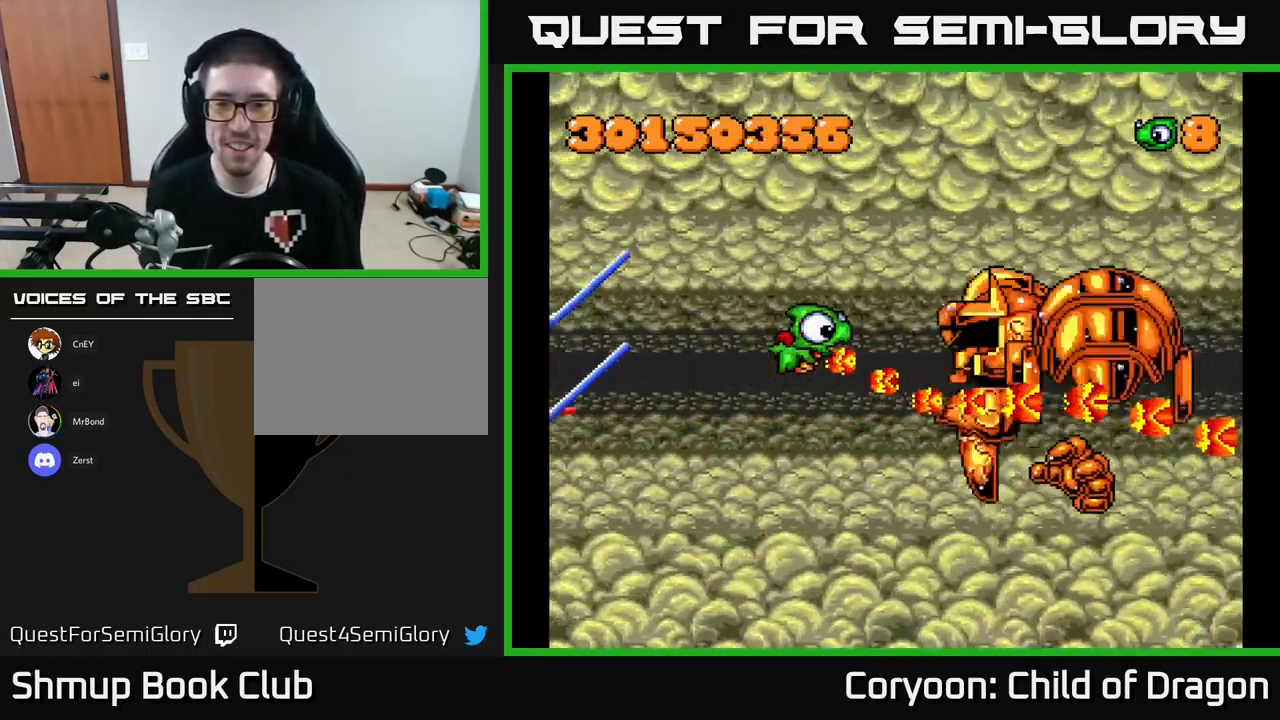
{"buttons": ["X", "DPAD_UP"], "left_stick": "center", "events": []}
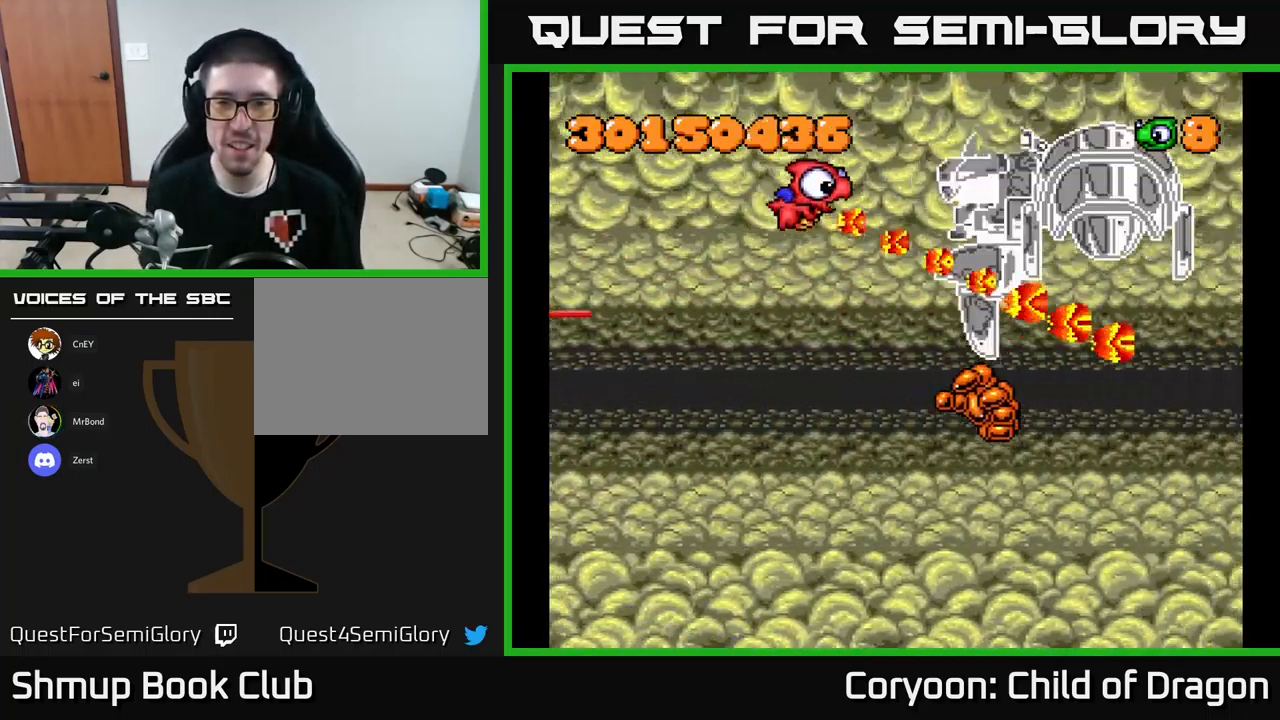
{"buttons": ["X", "DPAD_DOWN"], "left_stick": "center", "events": [[67, "DPAD_LEFT", "down"], [83, "DPAD_UP", "up"], [100, "DPAD_DOWN", "down"], [267, "DPAD_DOWN", "up"], [317, "DPAD_UP", "down"], [350, "DPAD_UP", "up"], [400, "DPAD_DOWN", "down"], [433, "DPAD_LEFT", "up"]]}
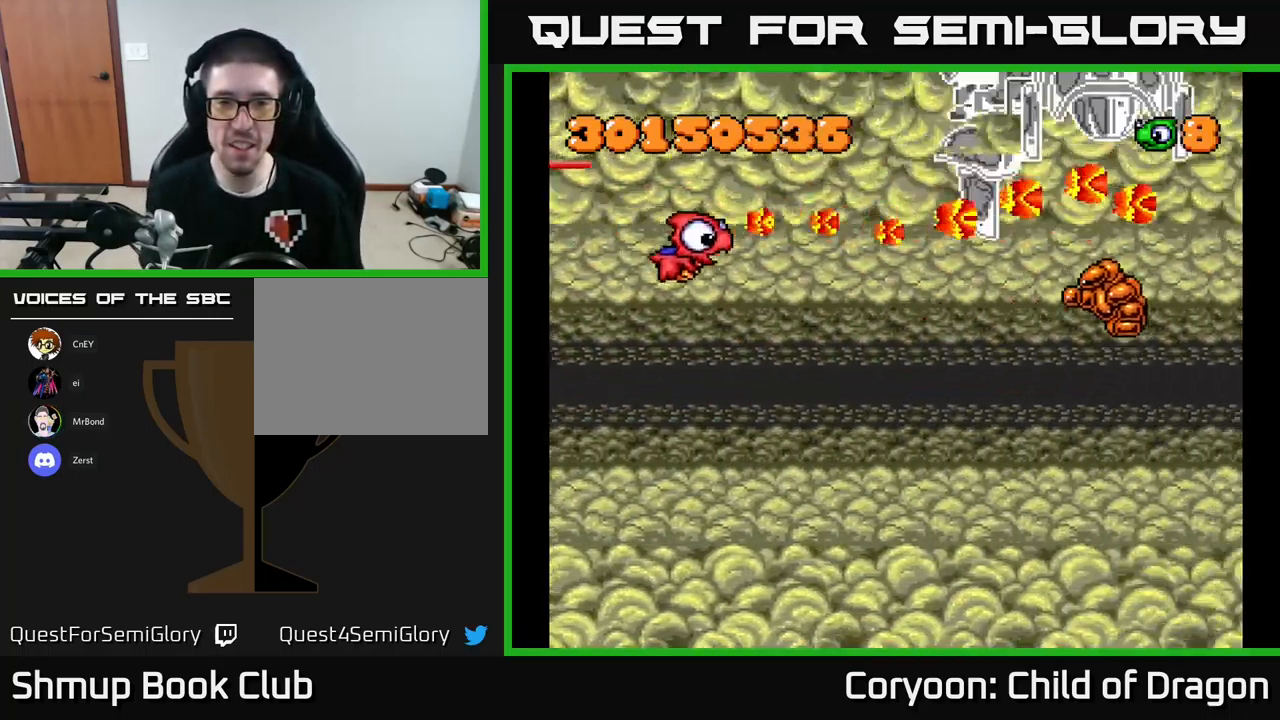
{"buttons": ["X"], "left_stick": "center"}
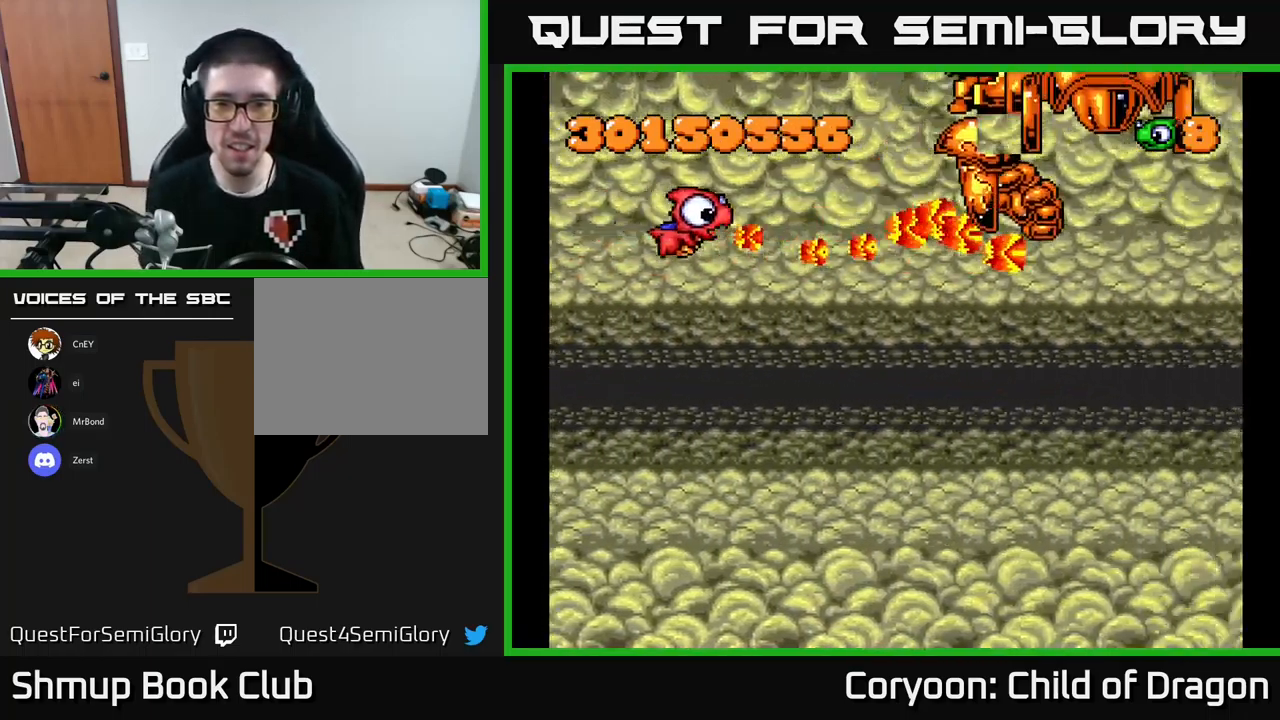
{"buttons": ["X", "DPAD_DOWN"], "left_stick": "center", "events": [[17, "DPAD_DOWN", "down"], [17, "DPAD_RIGHT", "down"], [250, "DPAD_RIGHT", "up"]]}
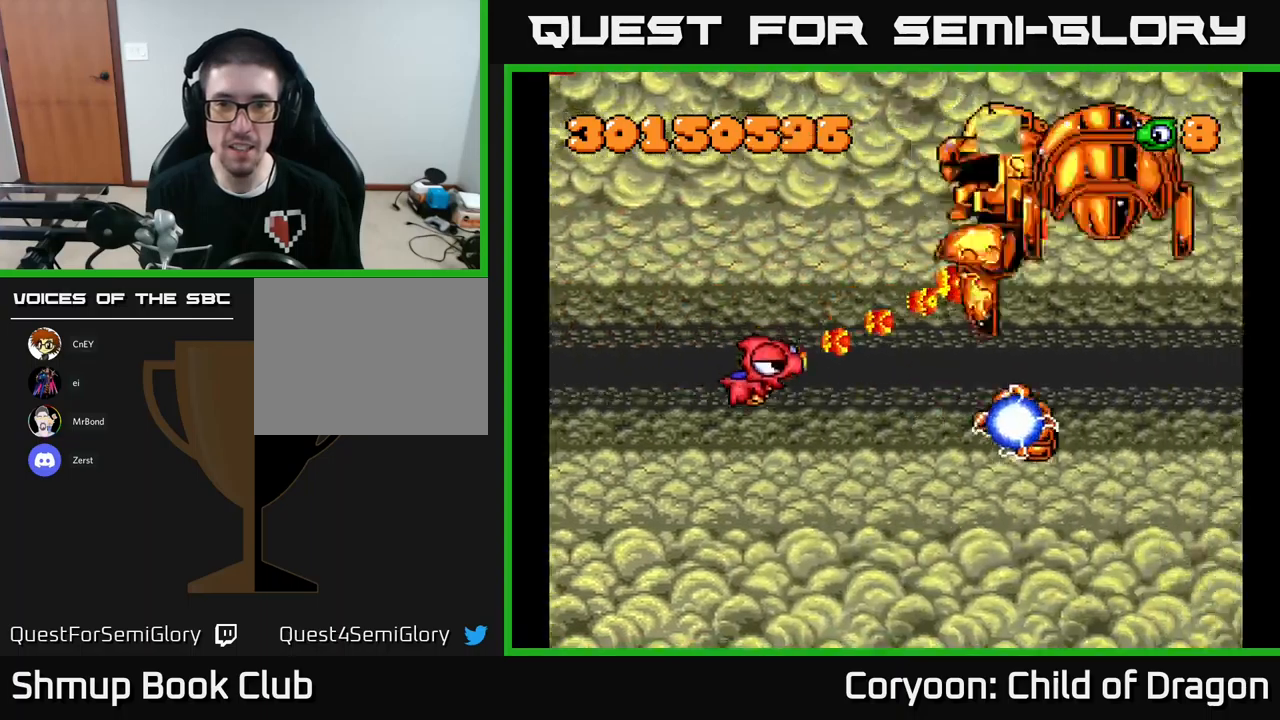
{"buttons": ["X", "DPAD_LEFT"], "left_stick": "center", "events": [[67, "DPAD_RIGHT", "down"], [317, "DPAD_RIGHT", "up"], [334, "DPAD_DOWN", "up"], [350, "DPAD_LEFT", "down"], [384, "DPAD_UP", "down"], [434, "DPAD_UP", "up"]]}
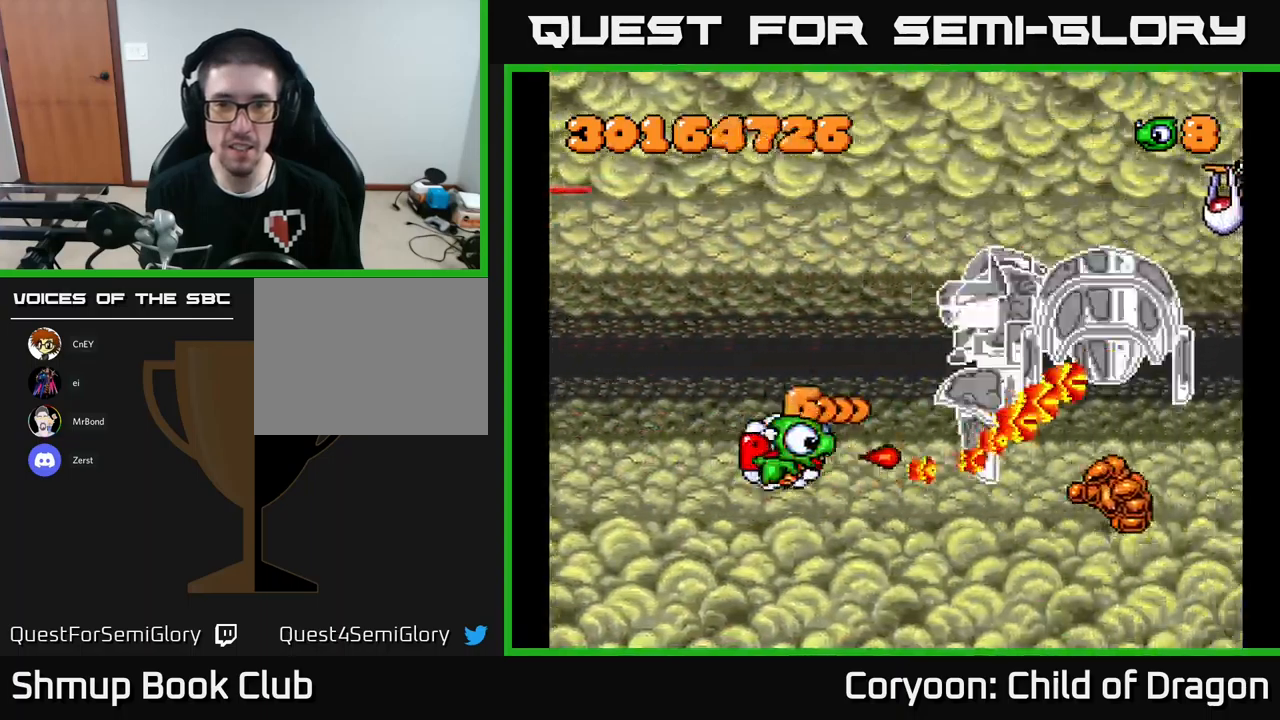
{"buttons": ["X", "DPAD_DOWN"], "left_stick": "center", "events": [[167, "DPAD_DOWN", "down"], [234, "DPAD_DOWN", "up"], [284, "DPAD_UP", "down"], [367, "DPAD_UP", "up"], [417, "DPAD_DOWN", "down"], [467, "DPAD_LEFT", "up"]]}
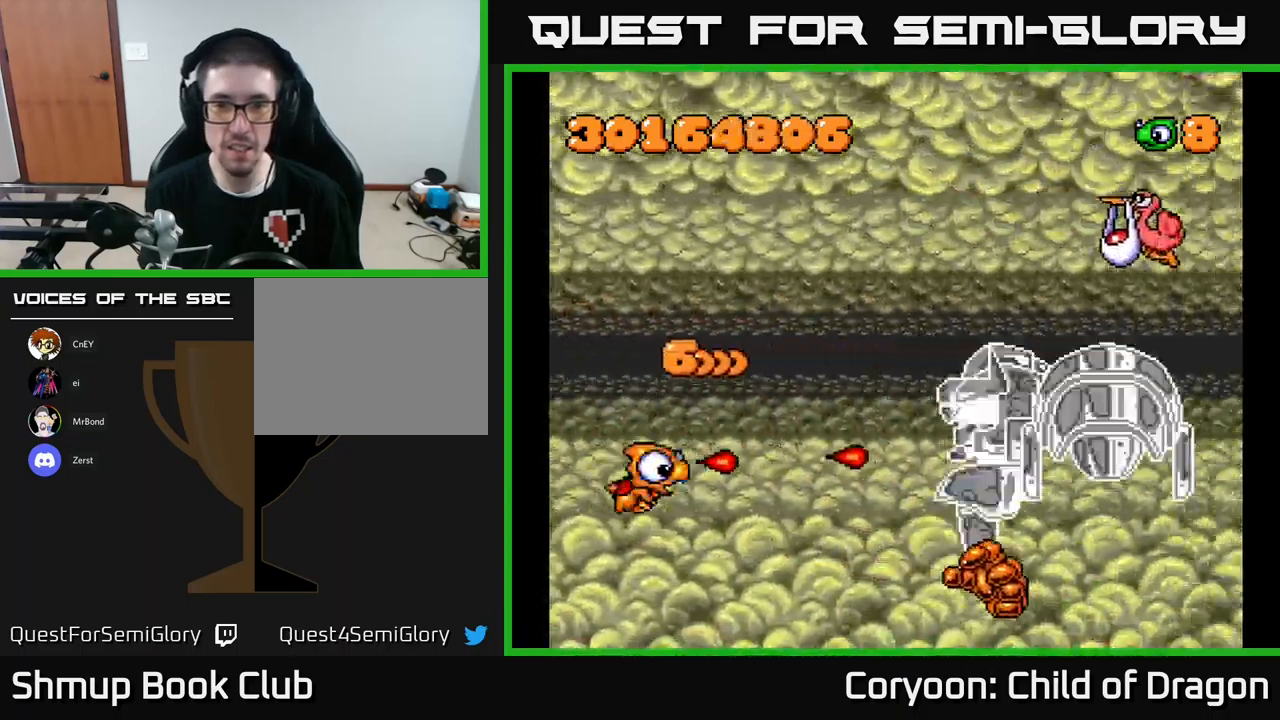
{"buttons": ["X", "DPAD_UP"], "left_stick": "center", "events": [[50, "DPAD_RIGHT", "down"], [167, "DPAD_DOWN", "up"], [167, "DPAD_RIGHT", "up"], [200, "DPAD_UP", "down"]]}
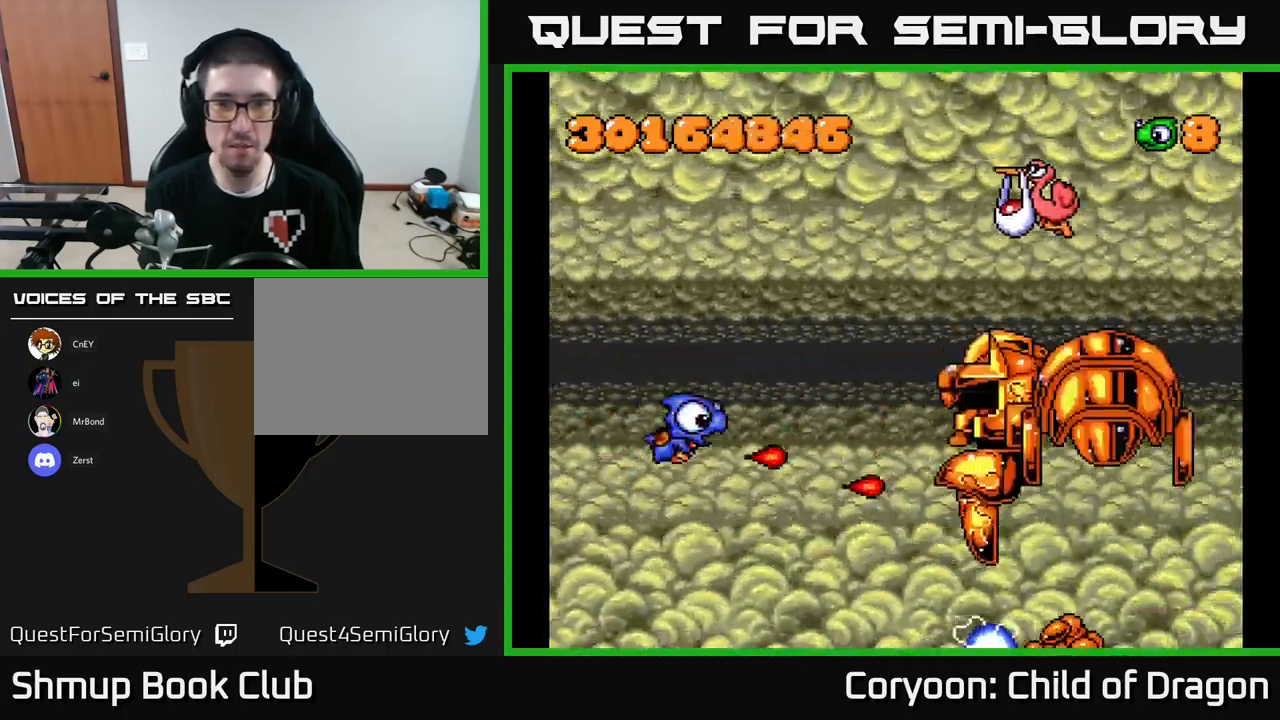
{"buttons": ["X", "DPAD_UP", "DPAD_RIGHT"], "left_stick": "center", "events": [[67, "DPAD_RIGHT", "down"]]}
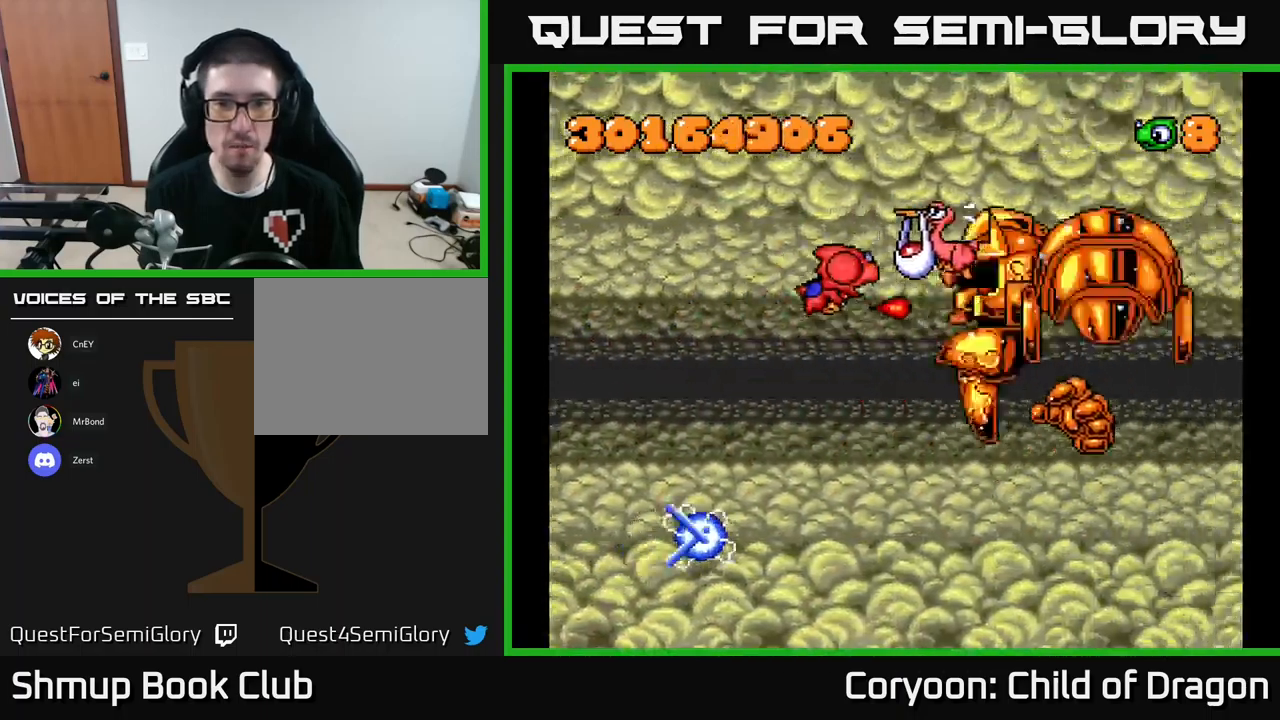
{"buttons": ["X", "DPAD_DOWN"], "left_stick": "center", "events": [[150, "DPAD_UP", "up"], [217, "DPAD_RIGHT", "up"], [217, "DPAD_UP", "down"], [284, "DPAD_LEFT", "down"], [350, "DPAD_LEFT", "up"], [350, "DPAD_UP", "up"], [367, "DPAD_DOWN", "down"]]}
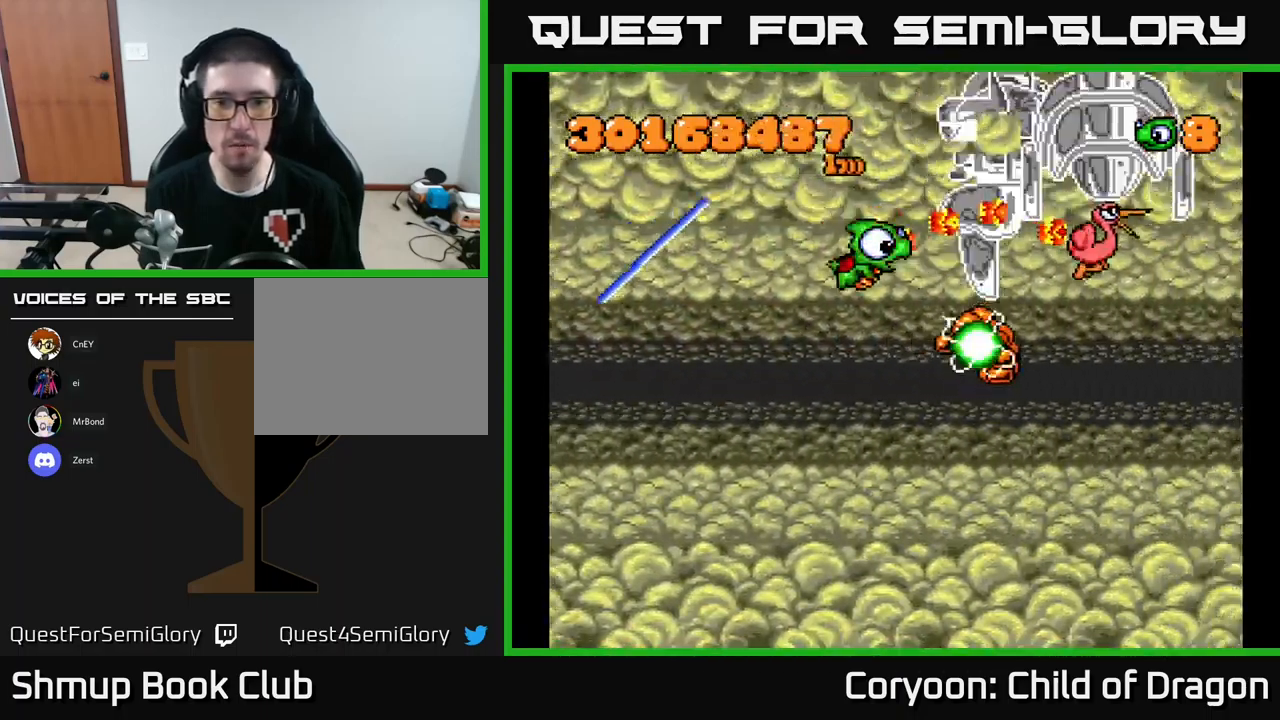
{"buttons": ["X", "DPAD_LEFT"], "left_stick": "center", "events": [[50, "DPAD_LEFT", "down"], [317, "DPAD_DOWN", "up"], [467, "DPAD_DOWN", "down"], [484, "DPAD_DOWN", "up"]]}
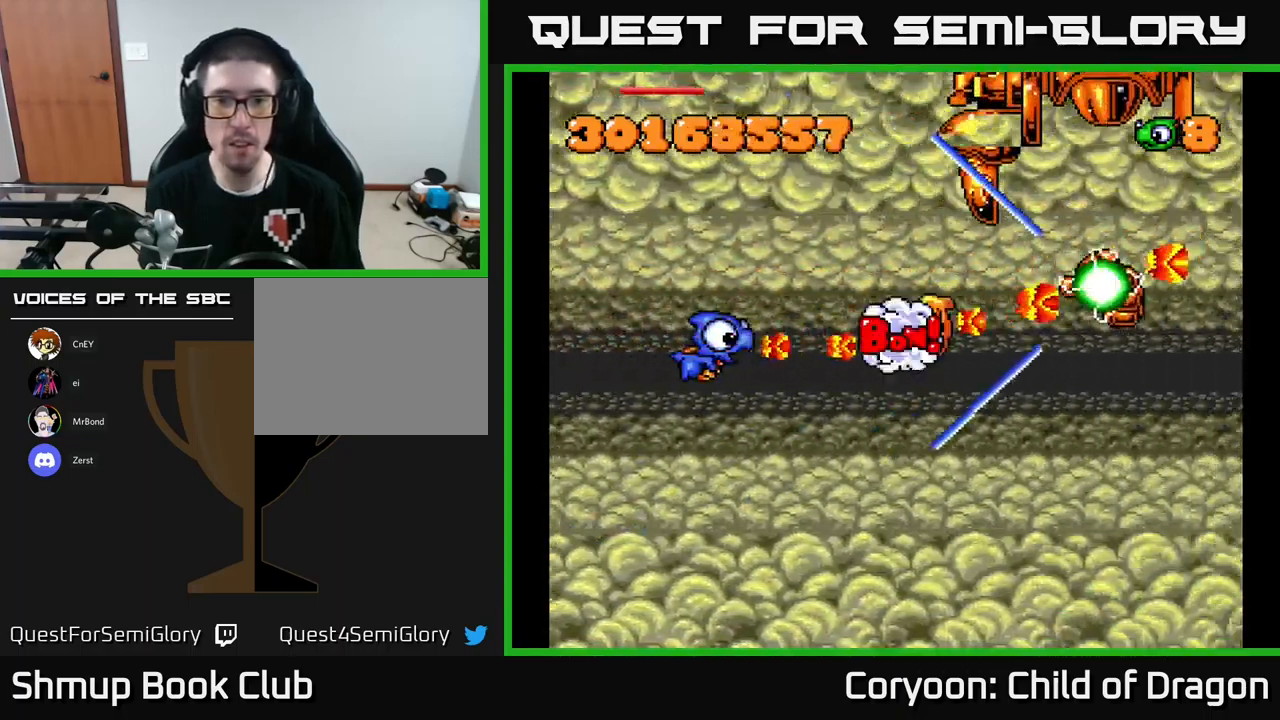
{"buttons": ["X", "DPAD_RIGHT"], "left_stick": "center", "events": [[184, "DPAD_LEFT", "up"], [217, "DPAD_RIGHT", "down"], [234, "DPAD_RIGHT", "up"], [334, "DPAD_UP", "down"], [417, "DPAD_RIGHT", "down"], [500, "DPAD_UP", "up"]]}
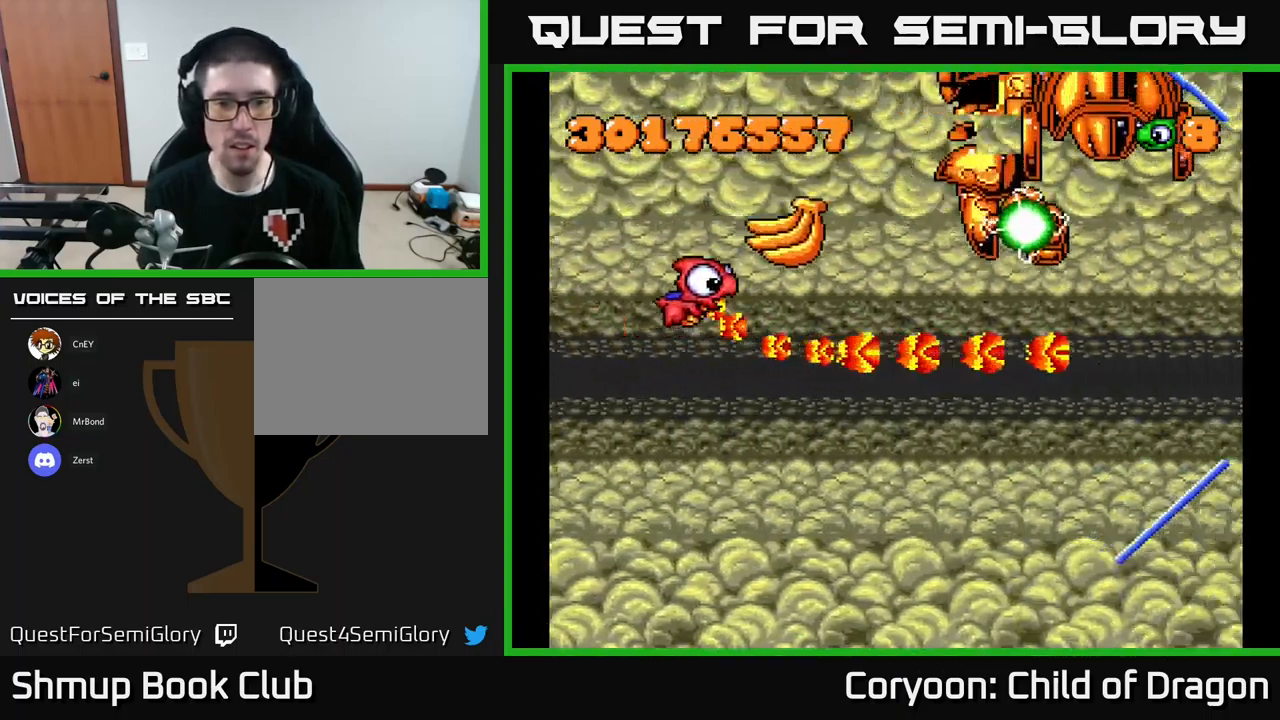
{"buttons": ["X", "DPAD_DOWN", "DPAD_LEFT"], "left_stick": "center", "events": [[50, "DPAD_UP", "down"], [100, "DPAD_UP", "up"], [167, "DPAD_DOWN", "down"], [167, "DPAD_RIGHT", "up"], [334, "DPAD_LEFT", "down"]]}
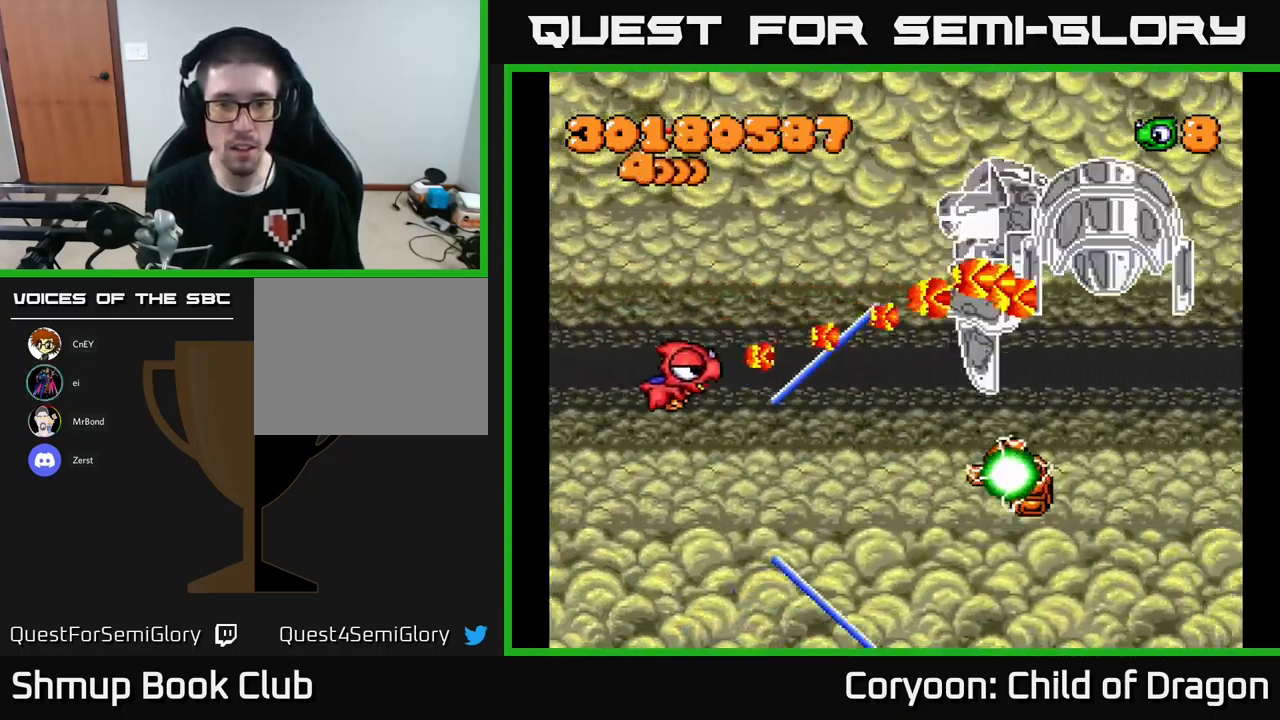
{"buttons": ["X", "DPAD_DOWN", "DPAD_RIGHT"], "left_stick": "center", "events": [[67, "DPAD_DOWN", "up"], [117, "DPAD_UP", "down"], [200, "DPAD_LEFT", "up"], [200, "DPAD_UP", "up"], [234, "DPAD_DOWN", "down"], [234, "DPAD_RIGHT", "down"], [267, "DPAD_DOWN", "up"], [467, "DPAD_DOWN", "down"]]}